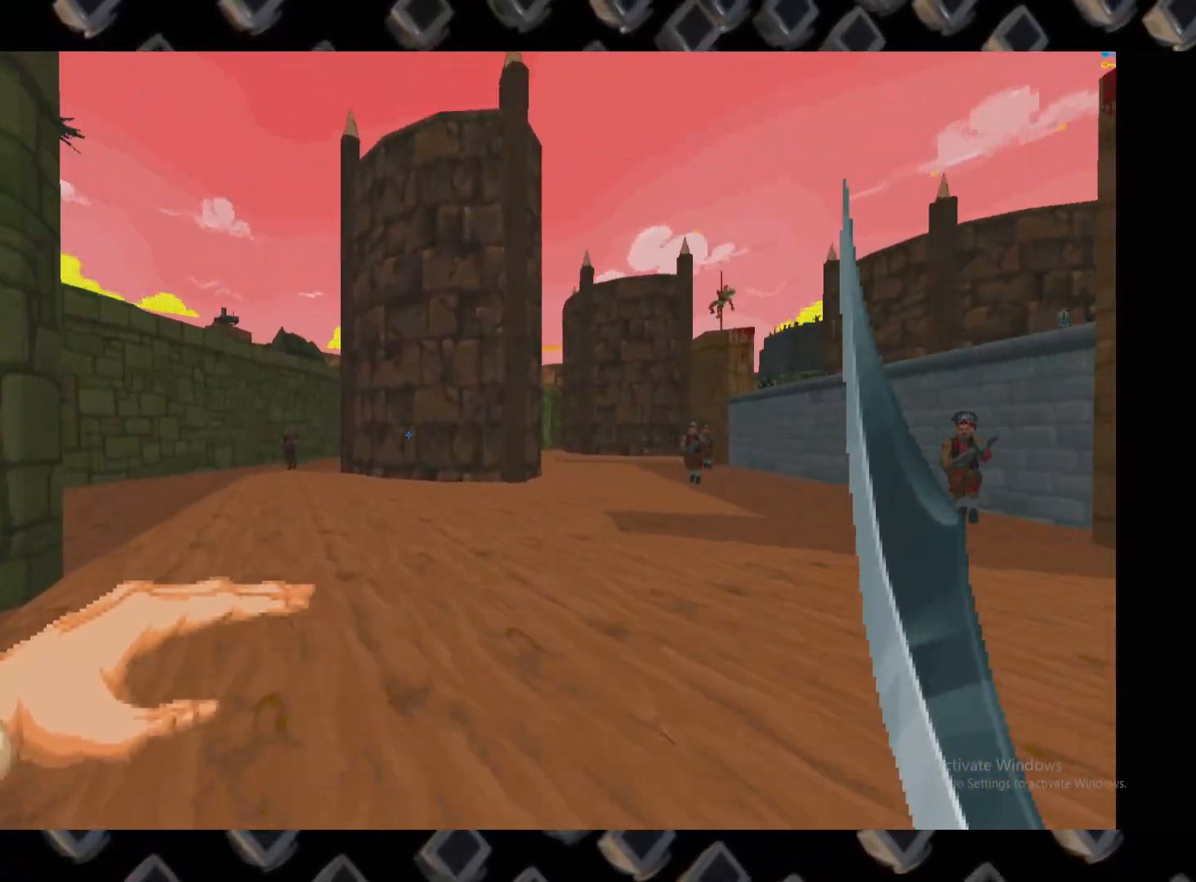
Gameplay with keyboard and mouse; each line is a JSON object with the keys and mouse buttons held at the frame after it. "events" lists presses ("down") and releases ("up") of "1", "2", "3", "4", "5", "a", "alt", "c", "ctrl", "d", "e", "escape", "f", "q", "r", "s", "shift", "super", "tab", "v", "w", "x", "z", "mouse_left" and "mouse_right" between this image and that frame as [ms after this image, input, new state], when the widget could be followed in between. "mouse_left", "mouse_right" = the "left", "right" buttons of the "mouse" list. No other keys are recorded. Mouse movement is not recorded.
{"keys": ["w"], "mouse": ["left"], "events": [[140, "a", "up"], [460, "mouse_left", "down"]]}
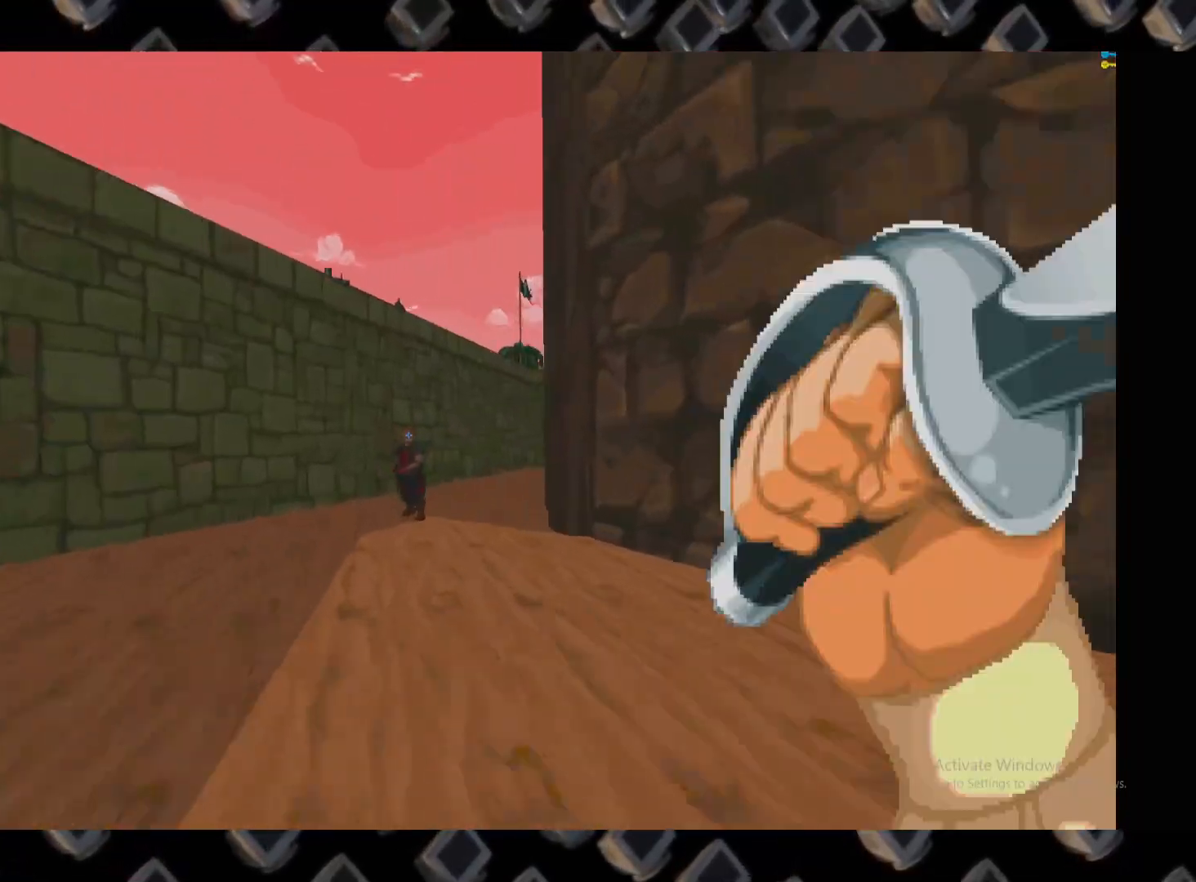
{"keys": [], "mouse": ["left"], "events": [[200, "w", "up"], [340, "s", "down"], [400, "mouse_left", "up"], [480, "mouse_left", "down"], [480, "s", "up"]]}
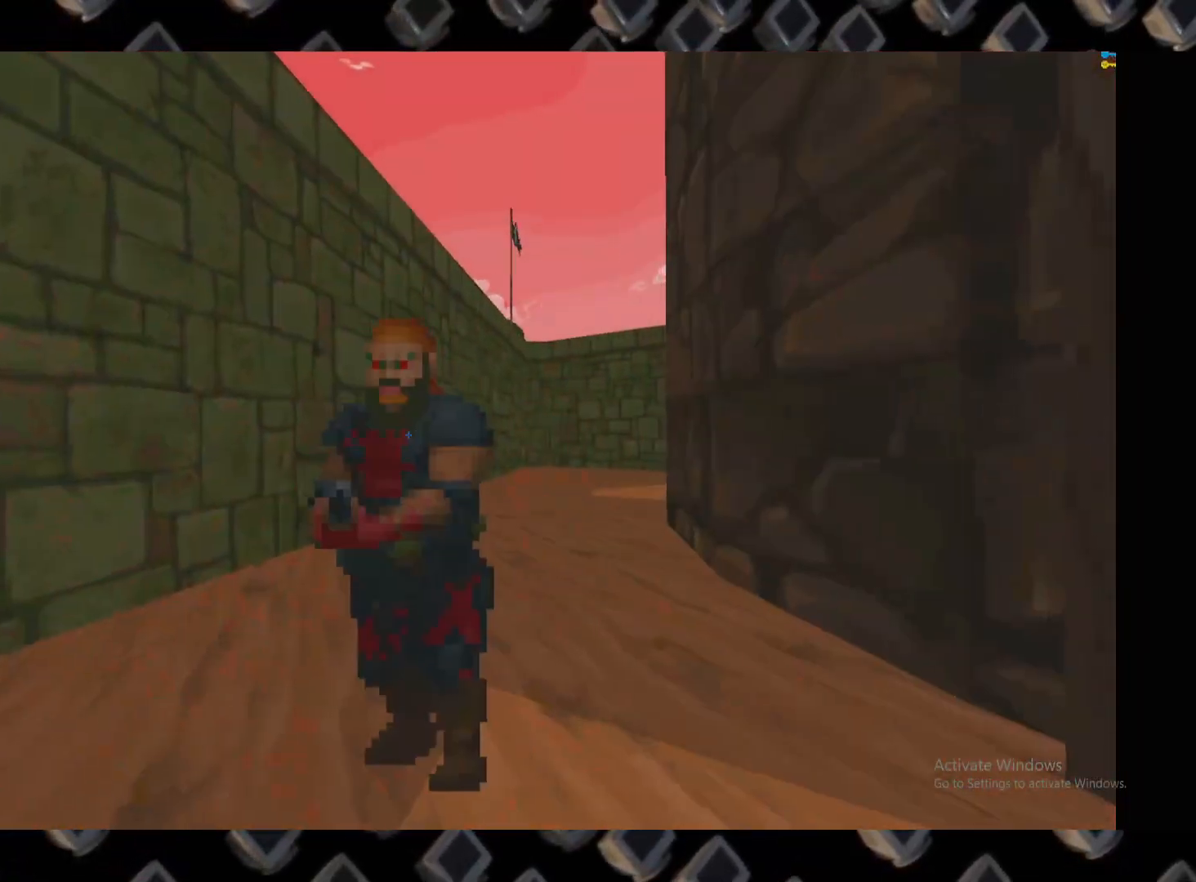
{"keys": ["a", "w"], "mouse": [], "events": [[360, "mouse_left", "up"], [500, "a", "down"], [500, "w", "down"]]}
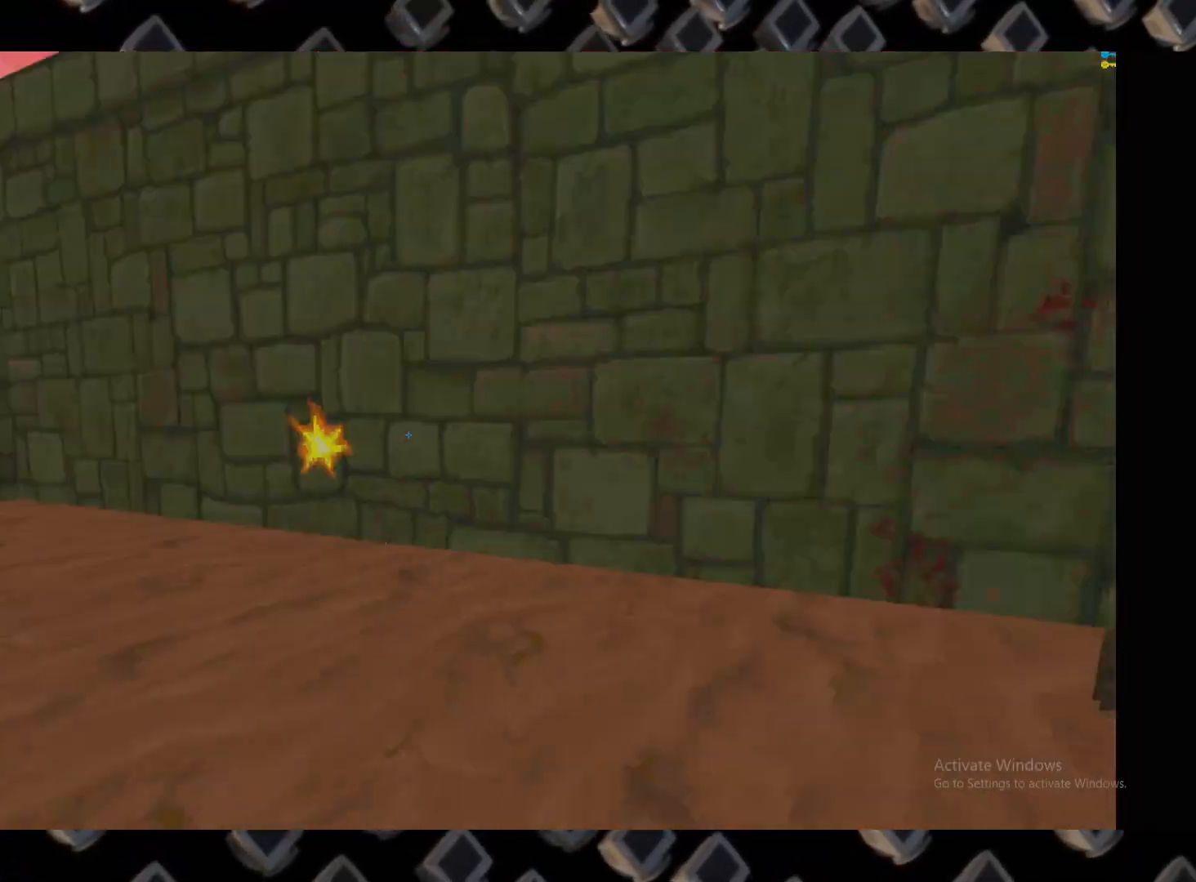
{"keys": ["w"], "mouse": [], "events": [[320, "a", "up"]]}
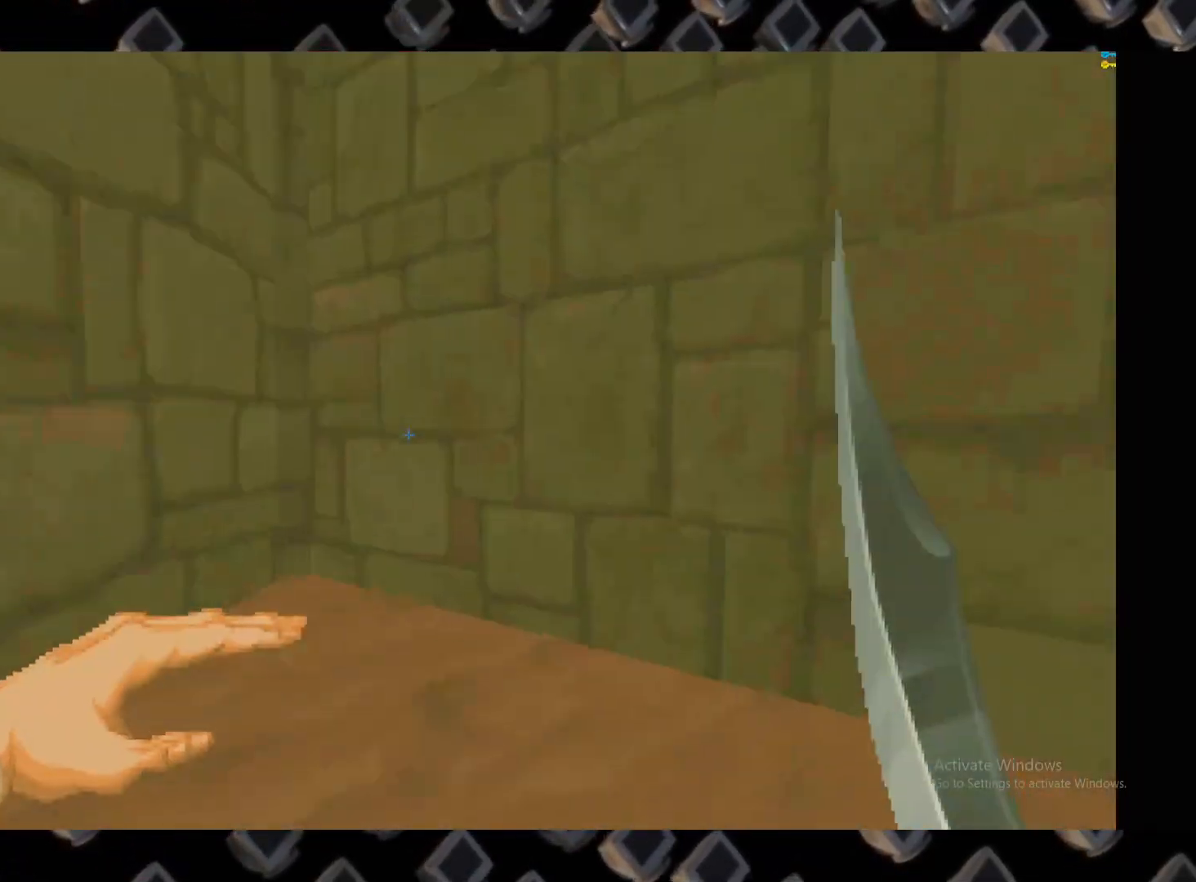
{"keys": ["d", "w"], "mouse": [], "events": [[20, "d", "down"], [200, "d", "up"], [260, "a", "down"], [340, "a", "up"], [400, "d", "down"]]}
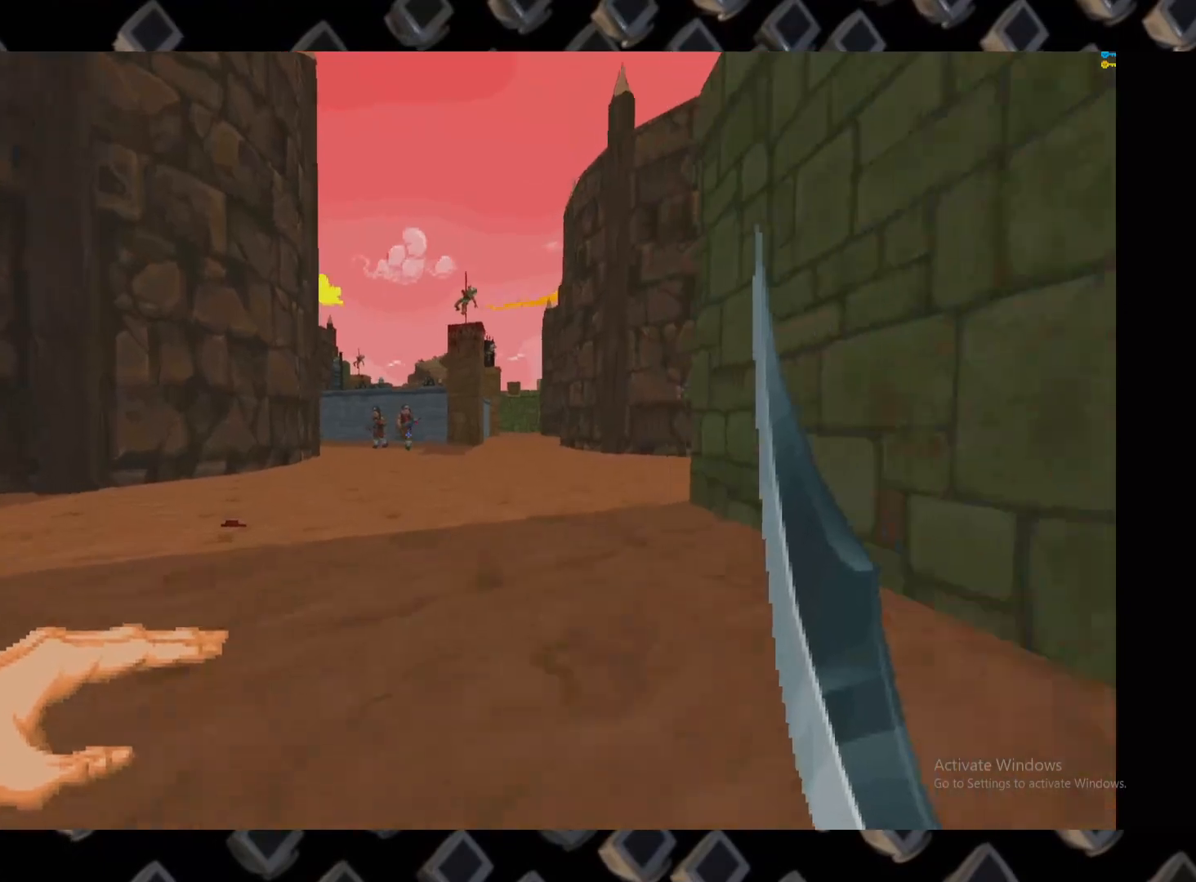
{"keys": ["w"], "mouse": [], "events": [[40, "d", "up"]]}
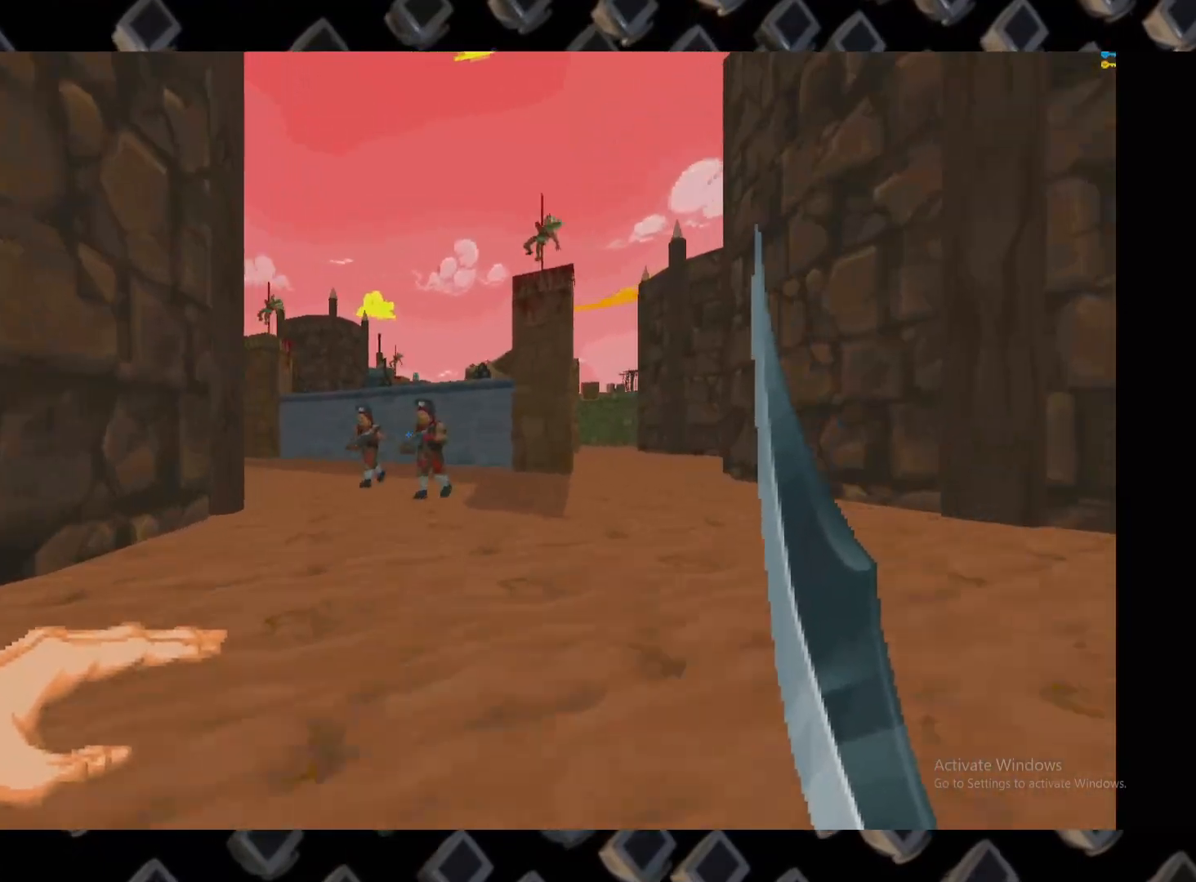
{"keys": [], "mouse": [], "events": [[180, "mouse_left", "down"], [280, "d", "down"], [280, "w", "up"], [380, "s", "down"], [420, "mouse_left", "up"], [440, "d", "up"], [460, "s", "up"]]}
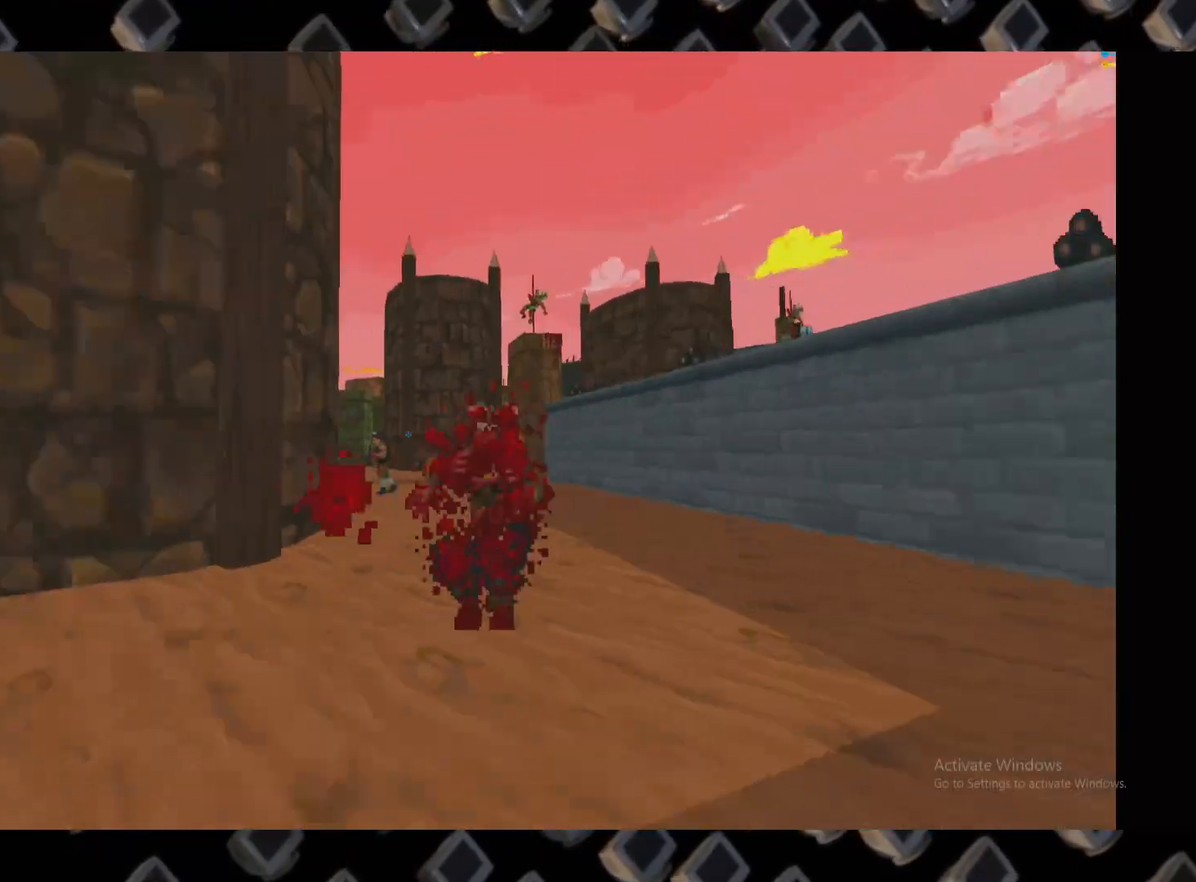
{"keys": ["w"], "mouse": ["left"]}
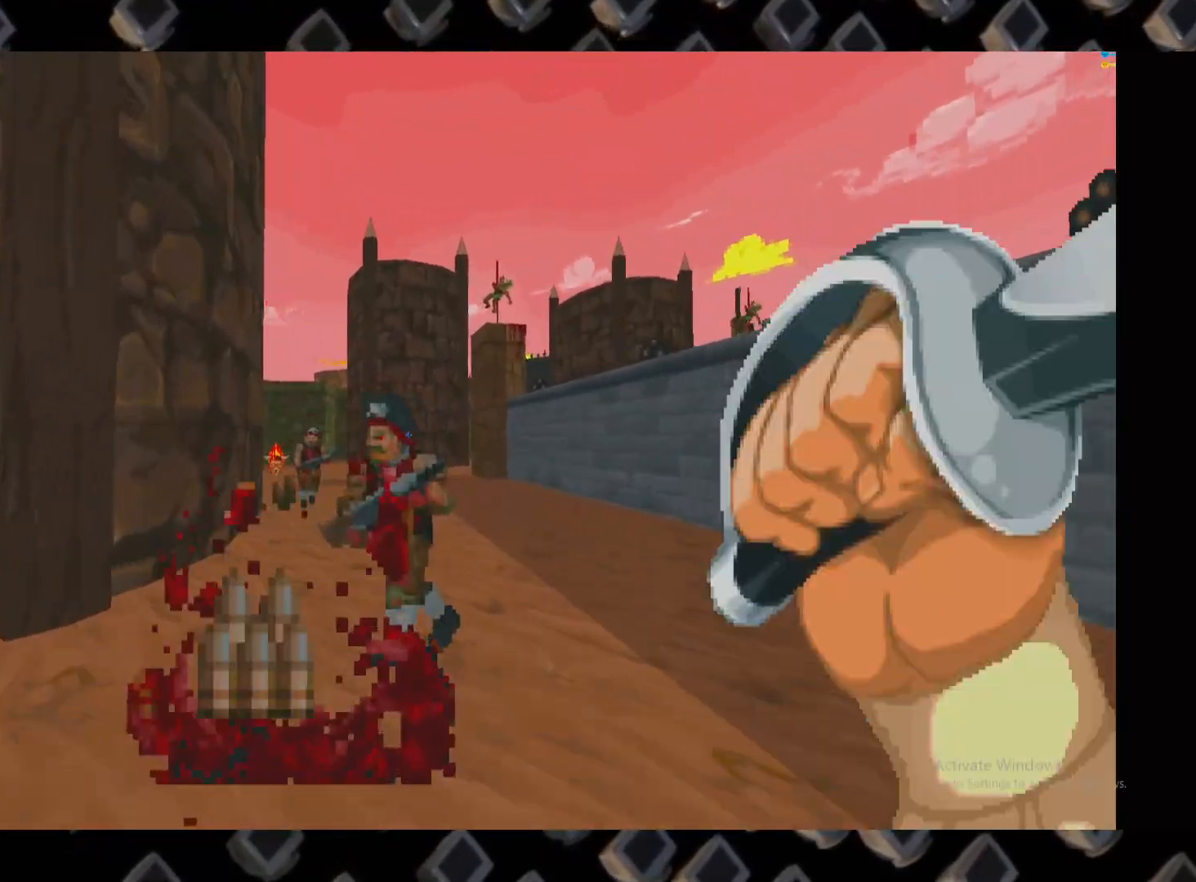
{"keys": ["w"], "mouse": [], "events": [[80, "w", "up"], [180, "d", "down"], [180, "mouse_left", "up"], [260, "d", "up"], [460, "a", "down"], [500, "a", "up"], [500, "w", "down"]]}
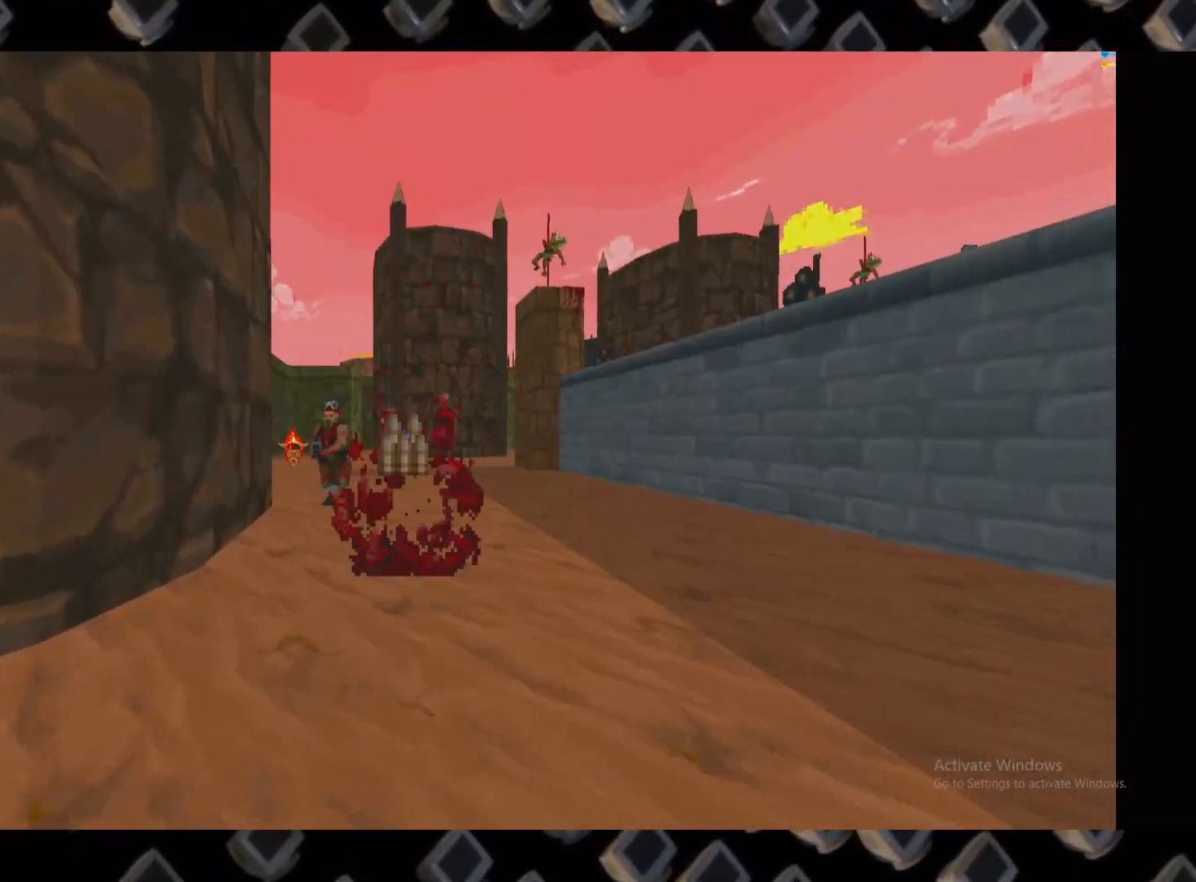
{"keys": [], "mouse": ["left"], "events": [[180, "mouse_left", "down"], [460, "w", "up"]]}
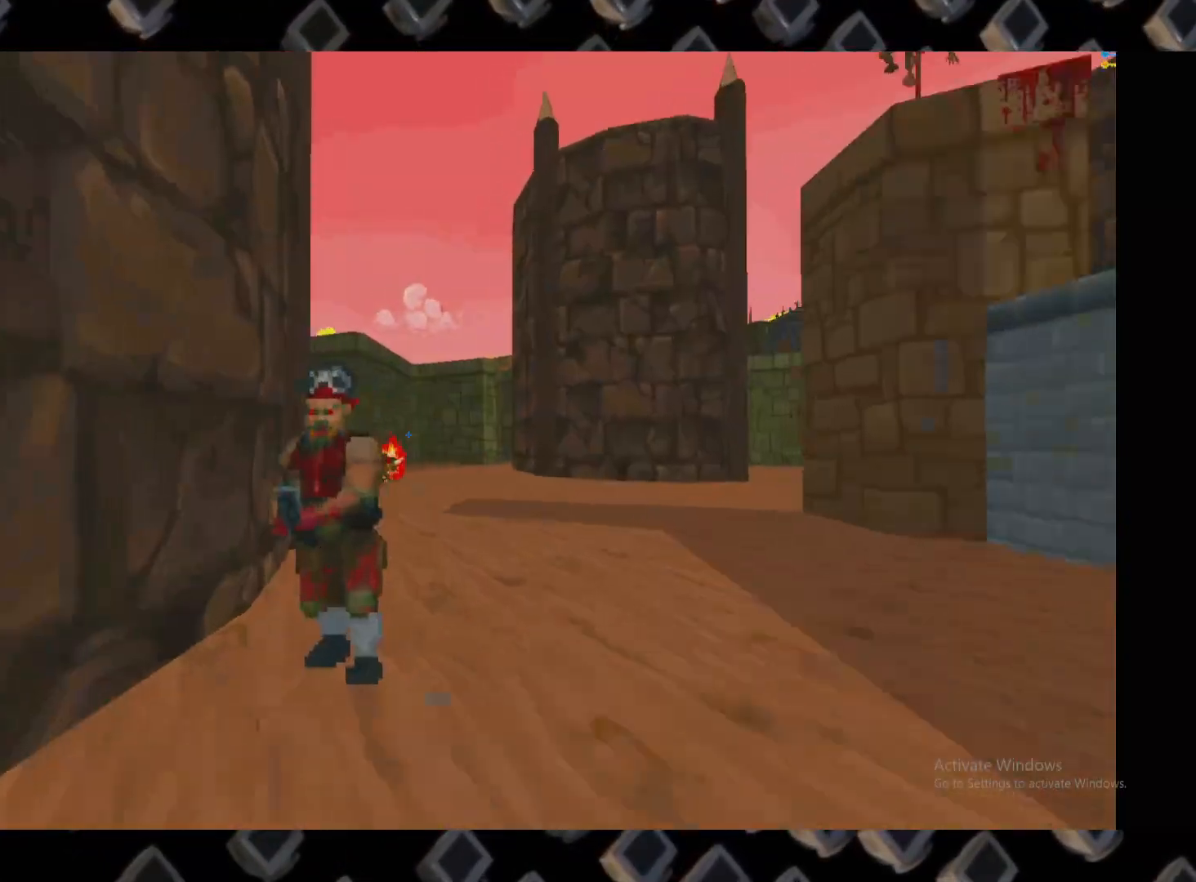
{"keys": [], "mouse": ["left"], "events": []}
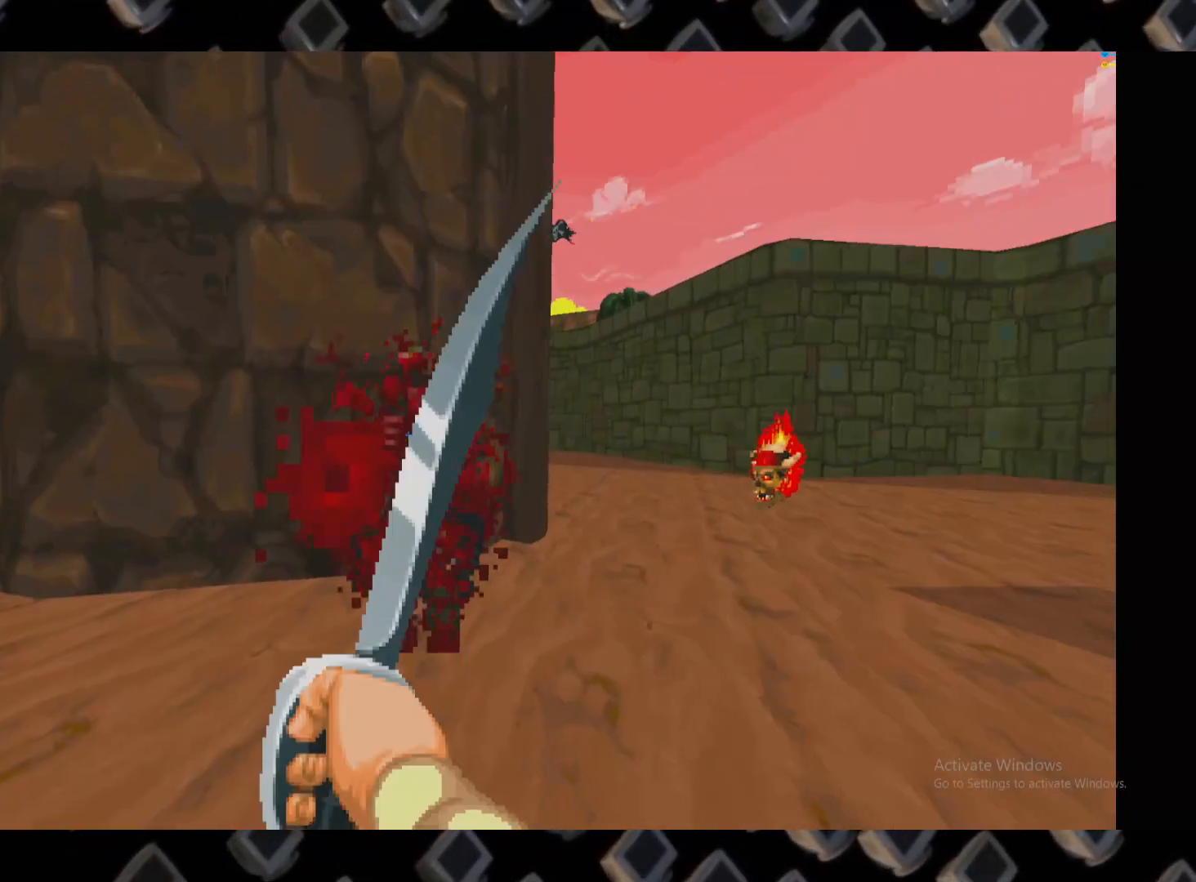
{"keys": ["w"], "mouse": [], "events": [[80, "mouse_left", "up"], [180, "w", "down"], [220, "d", "down"], [220, "w", "up"], [320, "w", "down"], [400, "d", "up"]]}
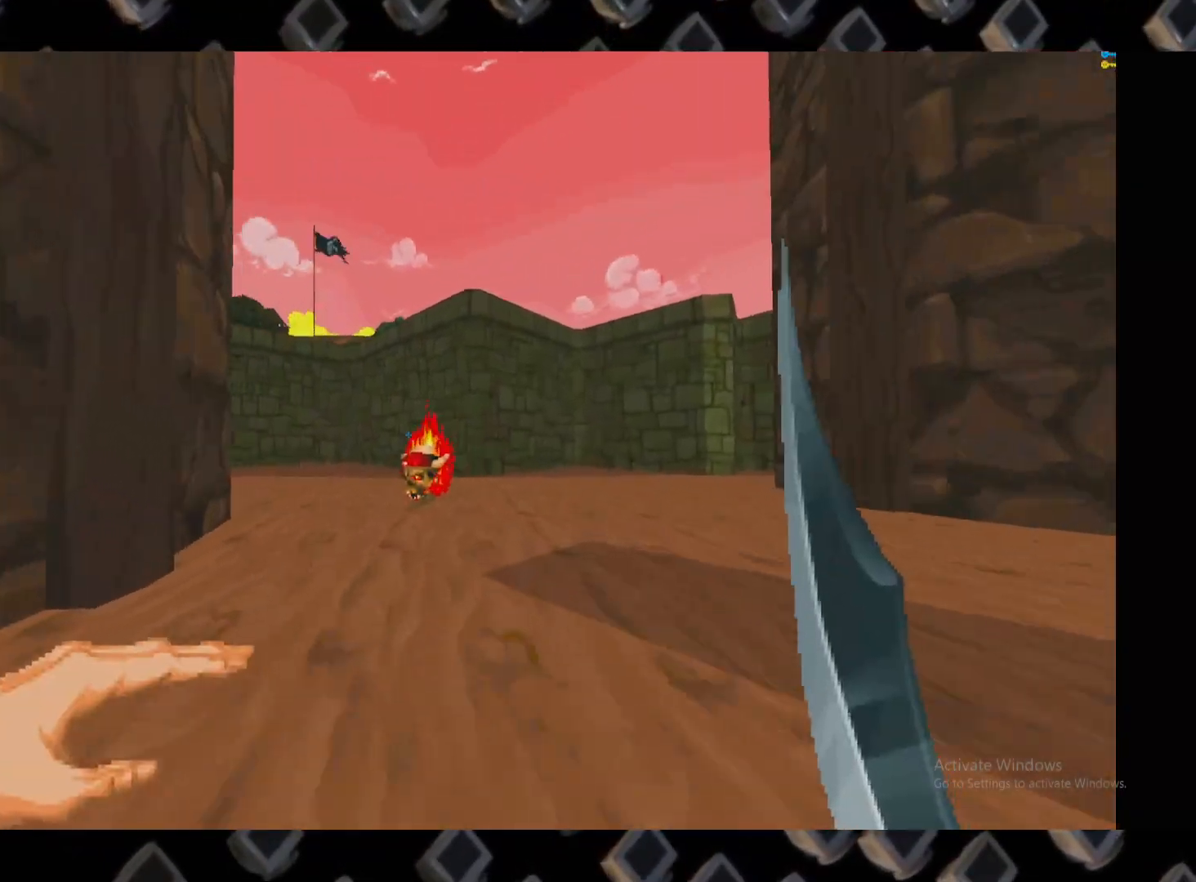
{"keys": [], "mouse": ["left"], "events": [[140, "mouse_left", "down"], [180, "w", "up"], [420, "s", "down"], [460, "s", "up"]]}
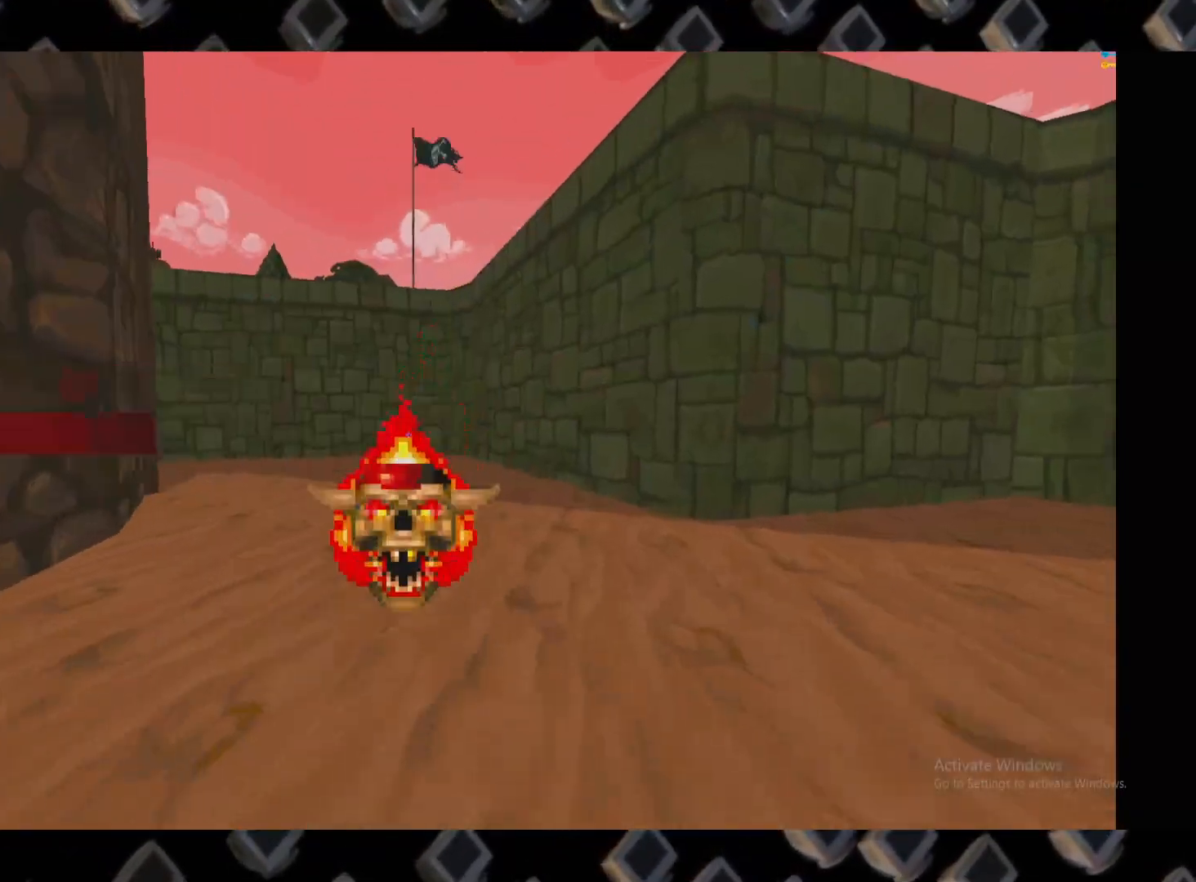
{"keys": [], "mouse": ["left"], "events": [[160, "w", "down"], [400, "w", "up"]]}
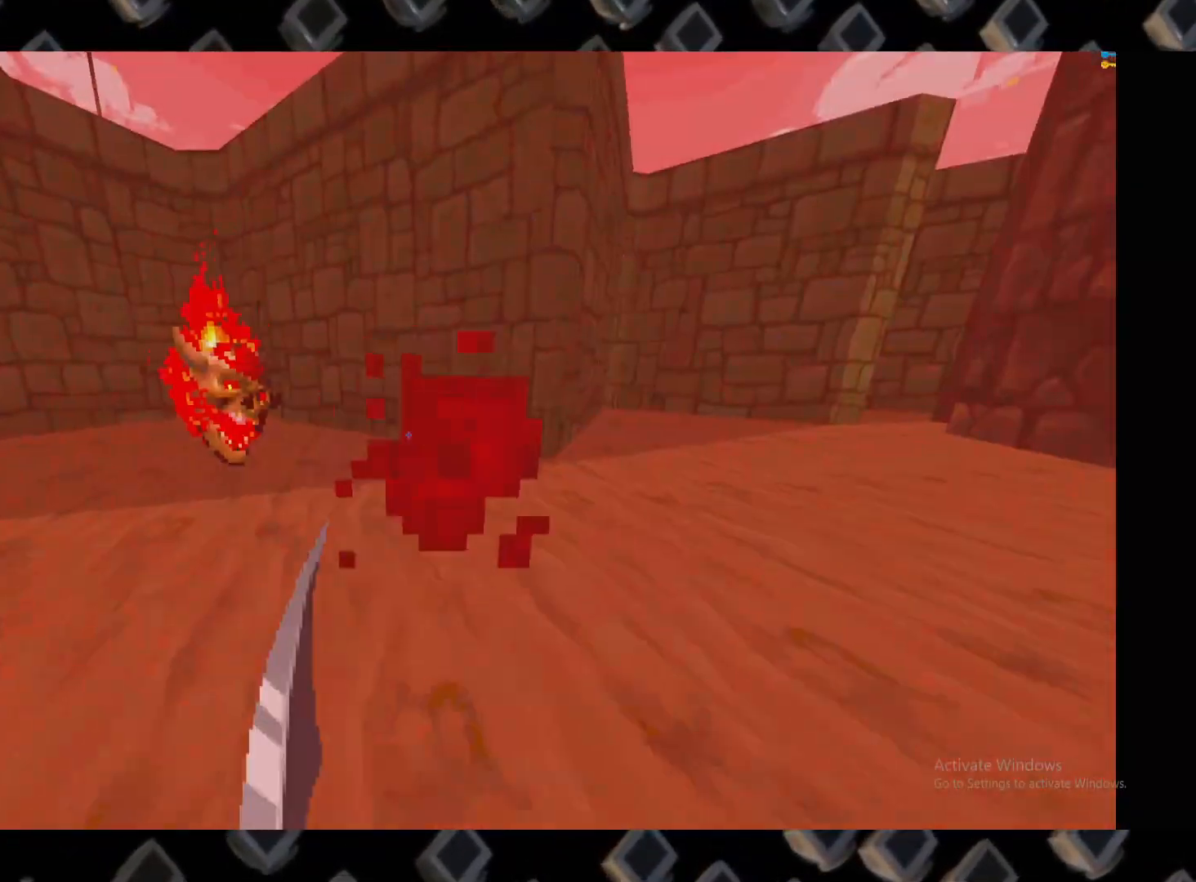
{"keys": ["w"], "mouse": []}
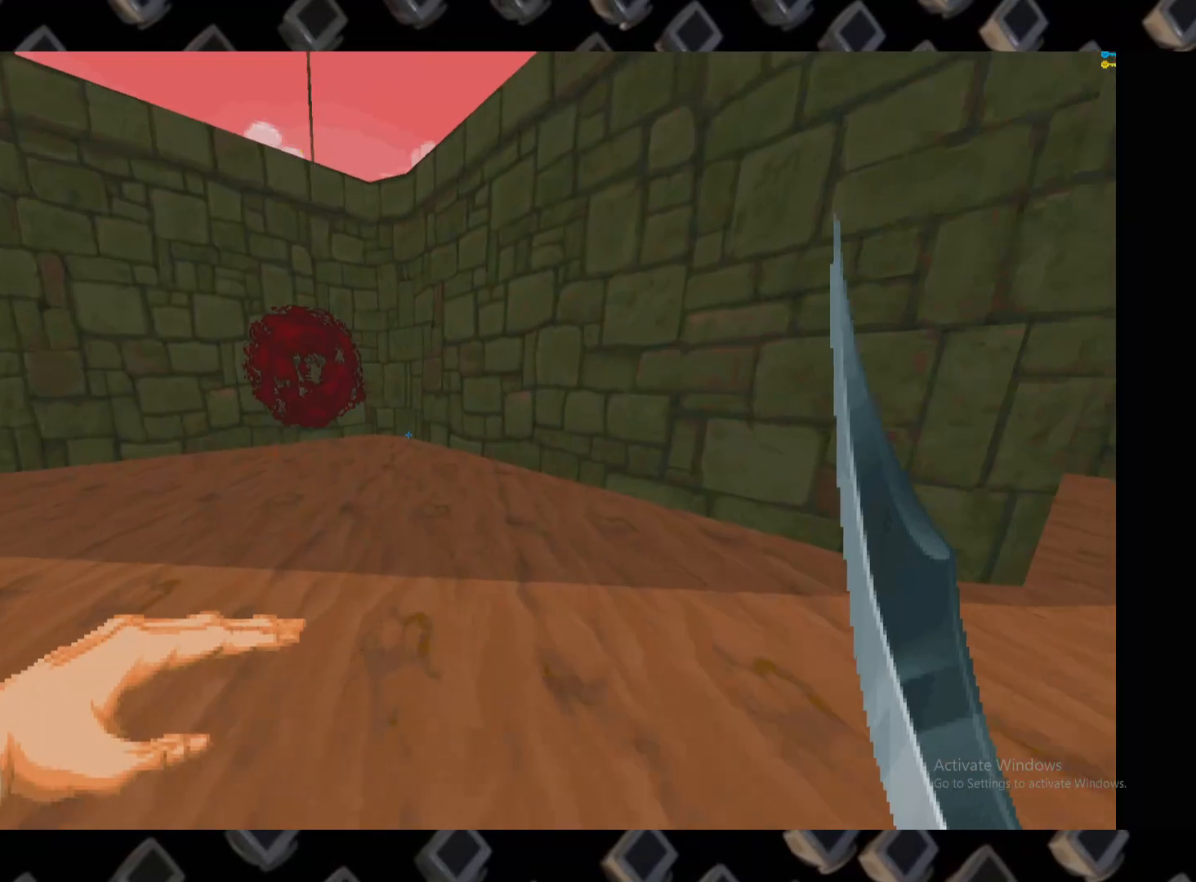
{"keys": ["a", "w"], "mouse": [], "events": [[460, "a", "down"]]}
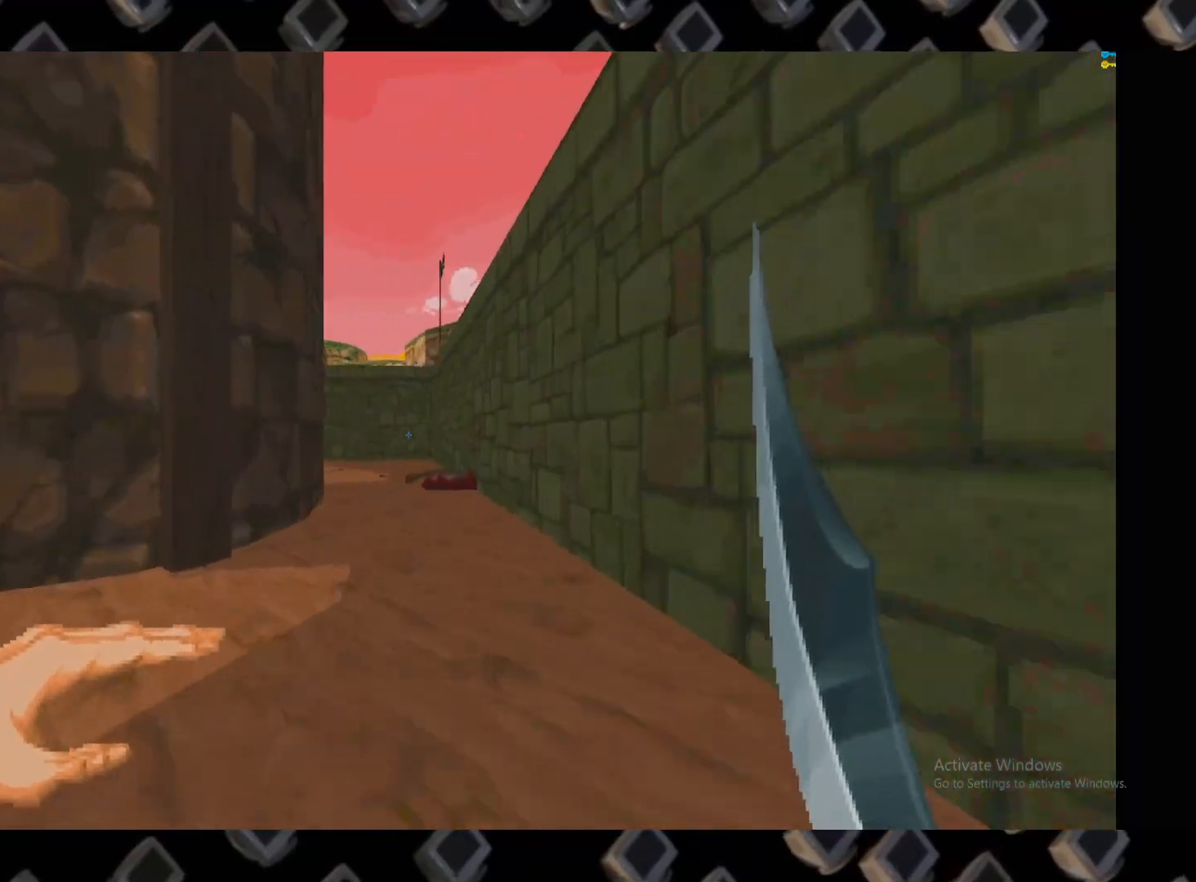
{"keys": ["d", "w"], "mouse": [], "events": [[200, "a", "up"], [380, "d", "down"]]}
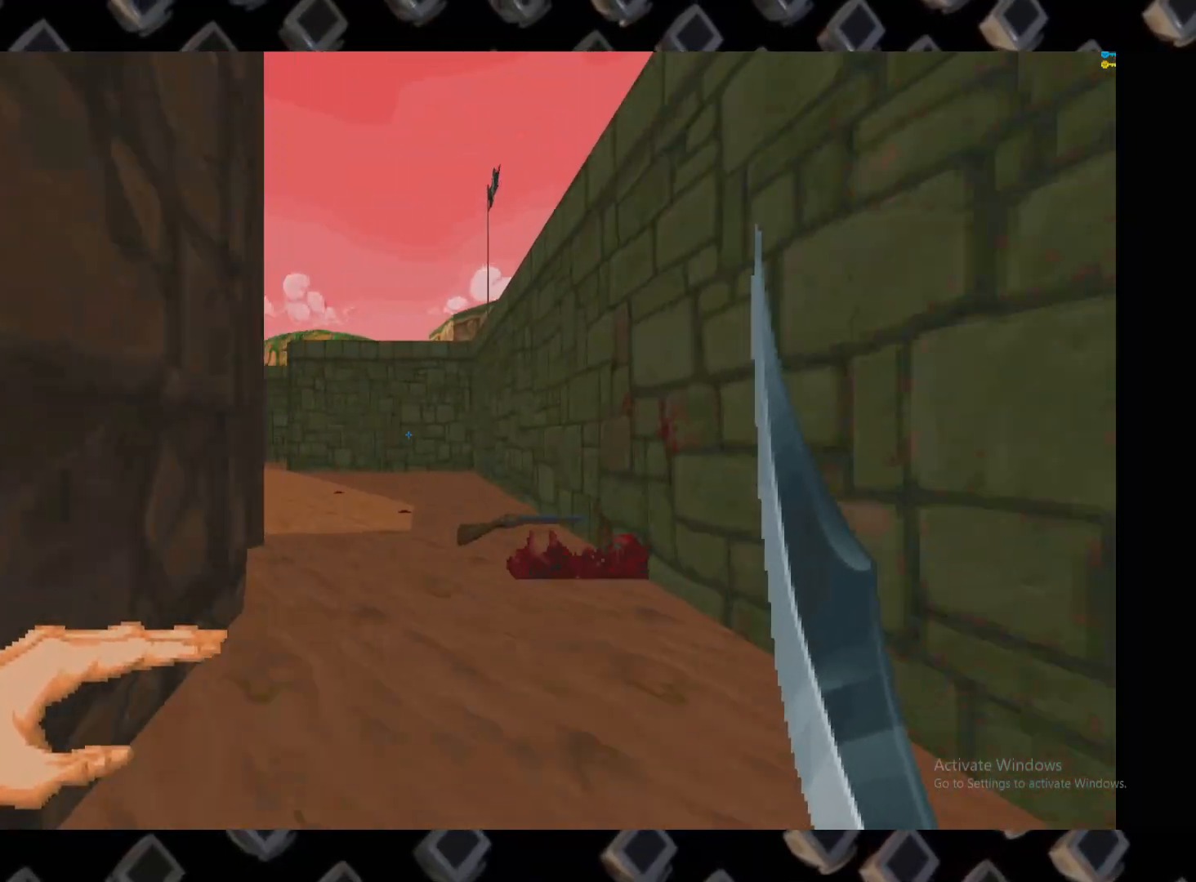
{"keys": ["w"], "mouse": [], "events": [[80, "d", "up"]]}
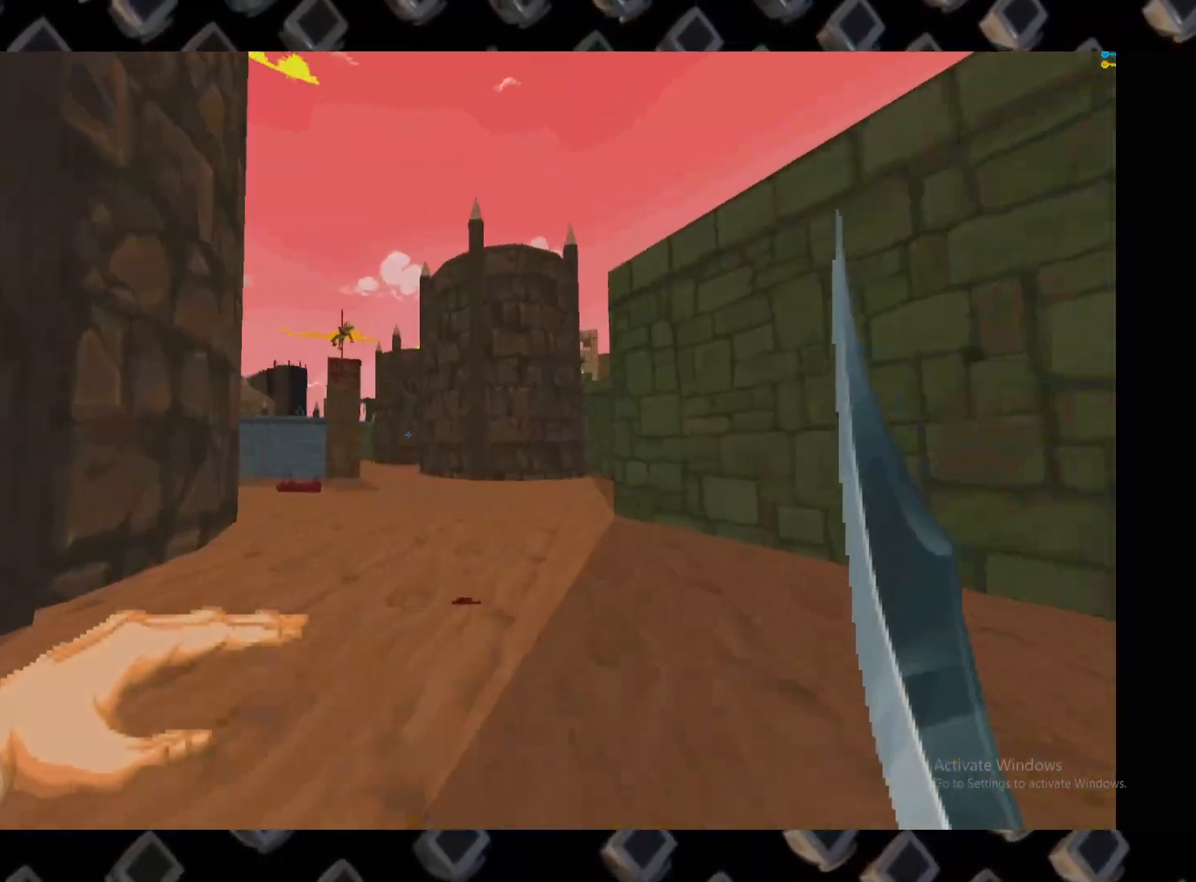
{"keys": ["w"], "mouse": [], "events": [[280, "a", "down"], [460, "a", "up"]]}
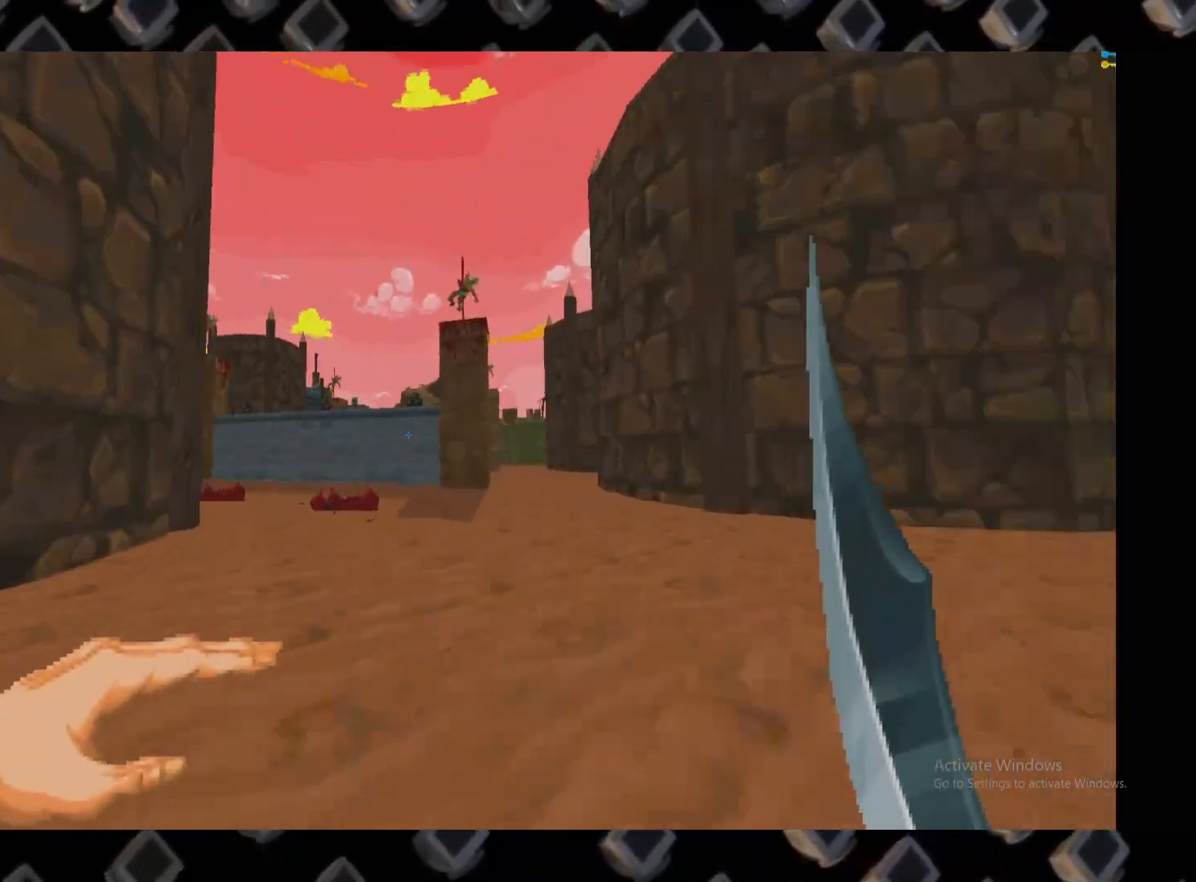
{"keys": ["a", "w"], "mouse": [], "events": [[340, "a", "down"]]}
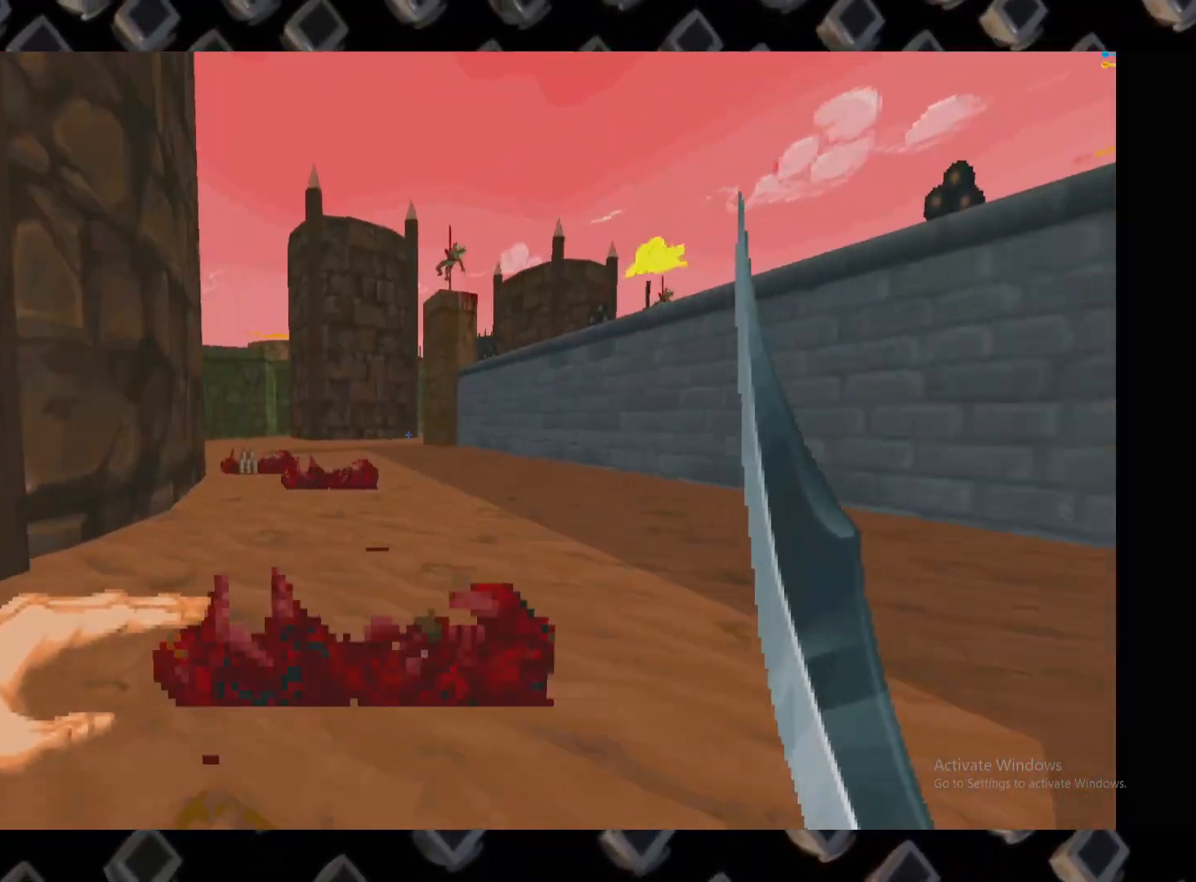
{"keys": ["a"], "mouse": [], "events": [[40, "a", "up"], [220, "a", "down"], [420, "w", "up"]]}
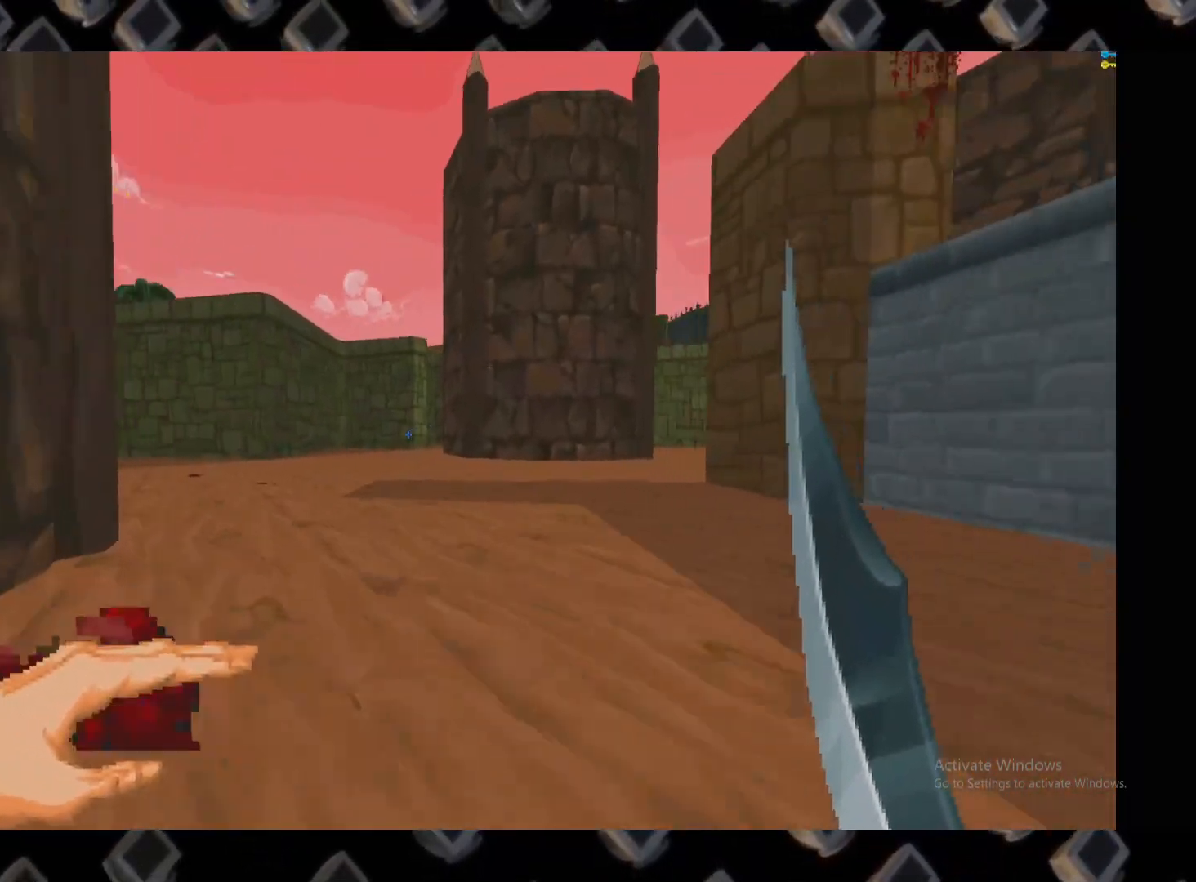
{"keys": ["d"], "mouse": [], "events": [[100, "a", "up"], [140, "d", "down"], [240, "d", "up"], [320, "a", "down"], [380, "a", "up"], [380, "d", "down"]]}
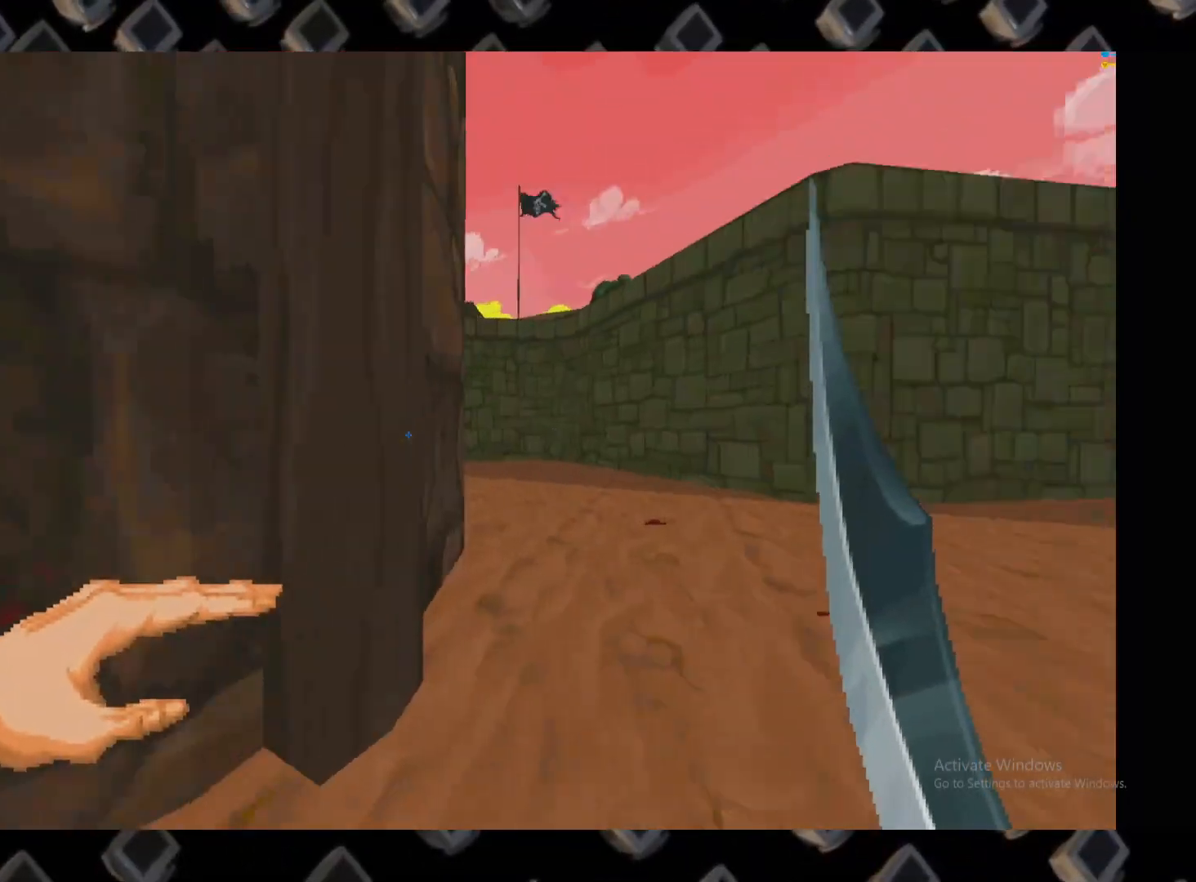
{"keys": ["d"], "mouse": [], "events": [[20, "d", "up"], [60, "a", "down"], [60, "w", "down"], [160, "a", "up"], [160, "d", "down"], [260, "w", "up"], [340, "d", "up"], [480, "d", "down"]]}